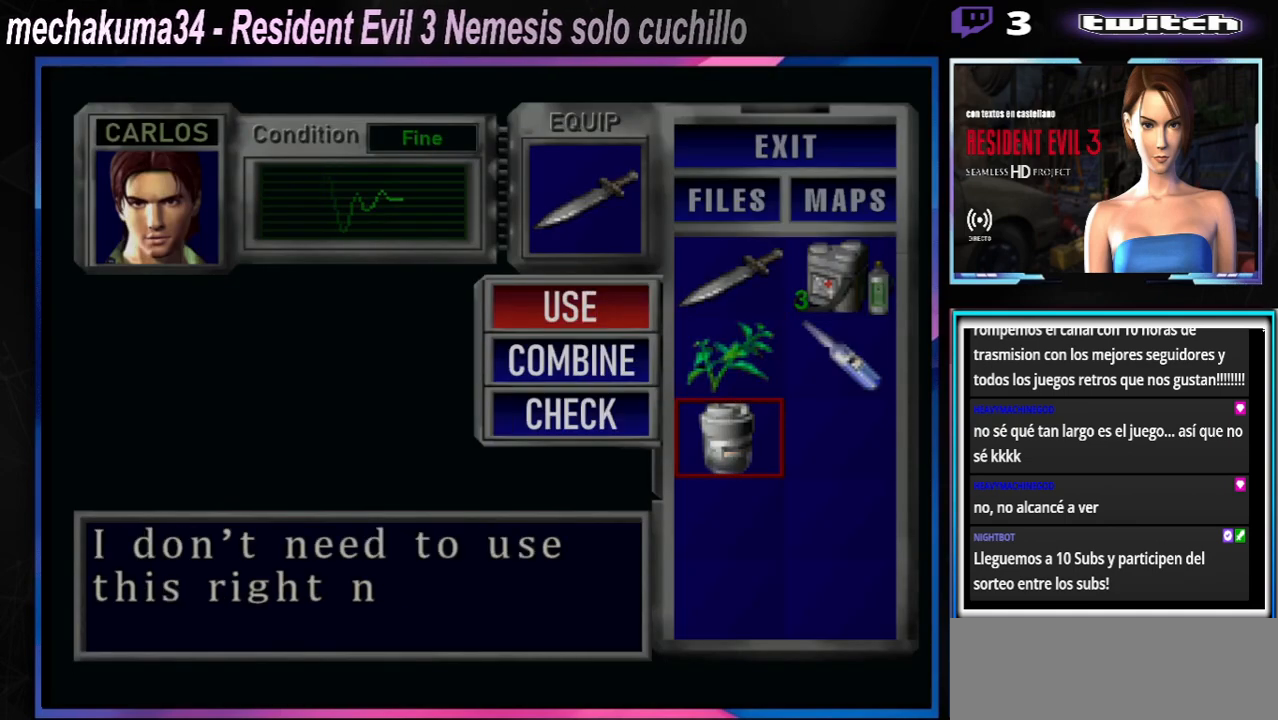
Gameplay with a controller (Xbox layout); each line is a JSON object with the inputs held at the frame after it (dt_ms = milliseconds from this image to that frame). "events" lists button and stick changes between this image and that frame as [ms after this image, input, new state], when the widget could be followed in between. Not read: L3 R3 right_stick.
{"dt_ms": 500, "buttons": [], "left_stick": "center", "events": [[167, "A", "down"], [300, "A", "up"]]}
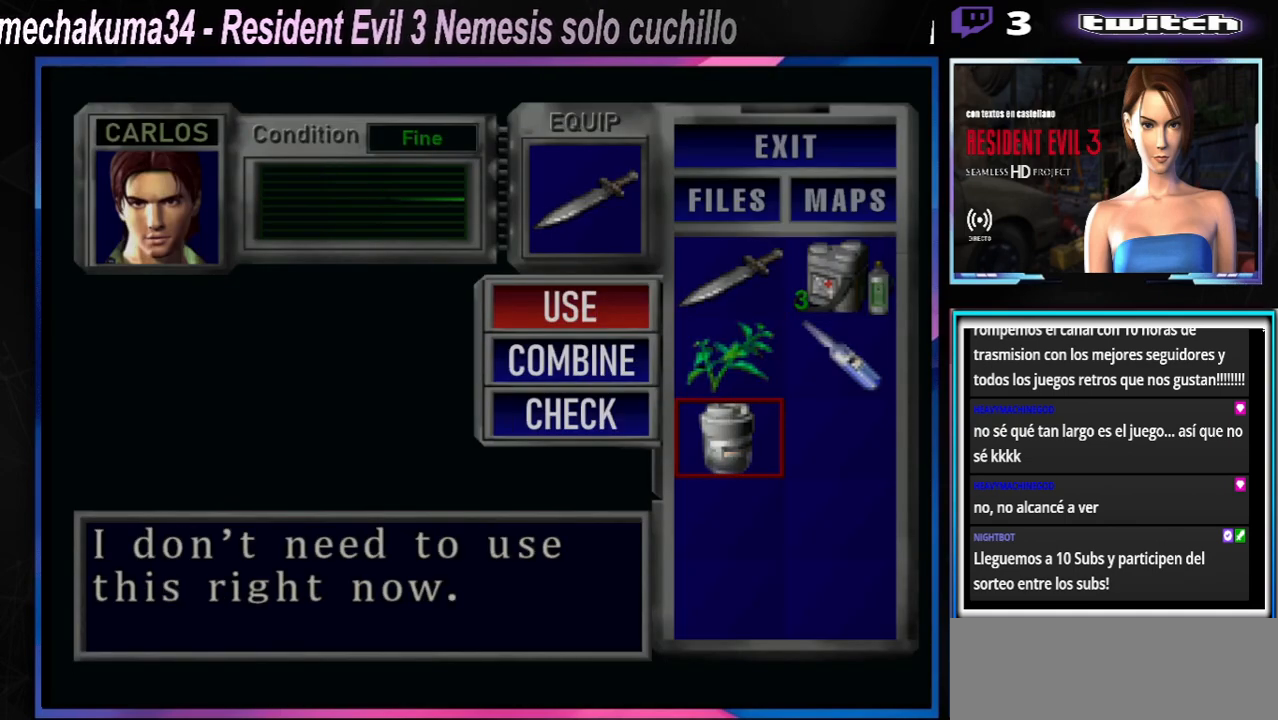
{"dt_ms": 500, "buttons": [], "left_stick": "center", "events": [[133, "A", "down"], [233, "A", "up"]]}
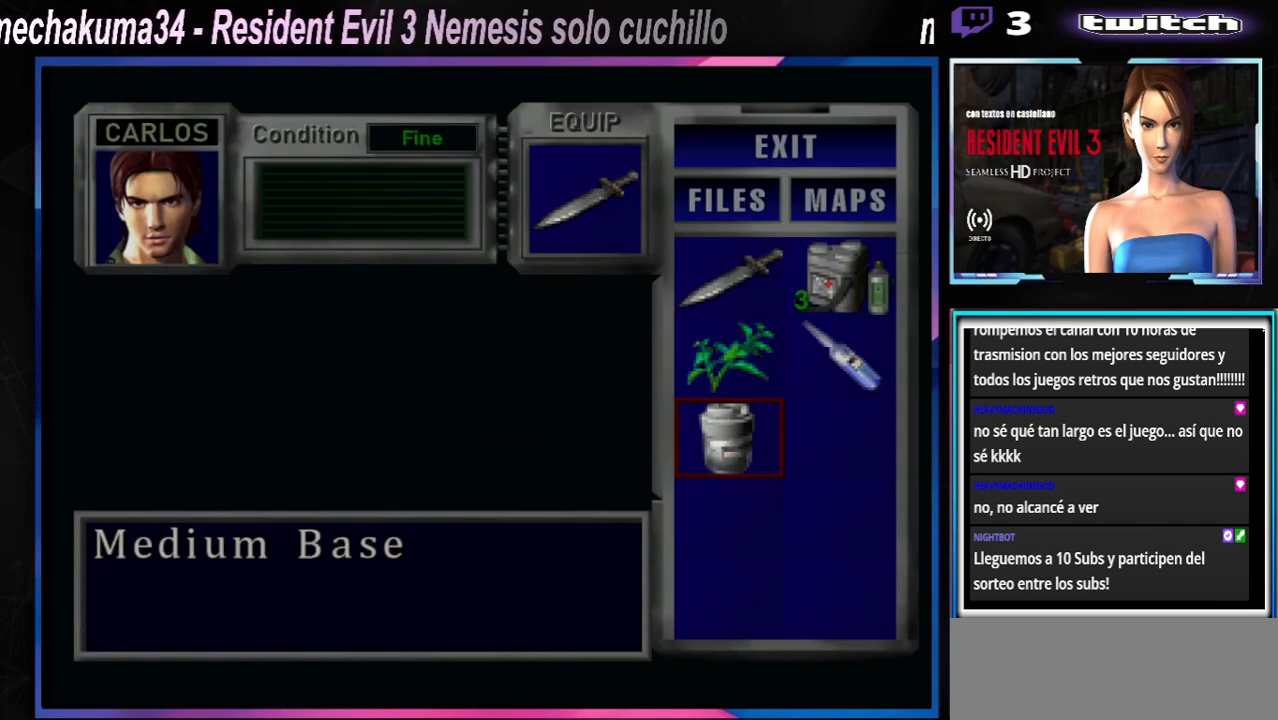
{"dt_ms": 500, "buttons": [], "left_stick": "down", "events": [[100, "A", "down"], [233, "A", "up"], [433, "left_stick", "down"]]}
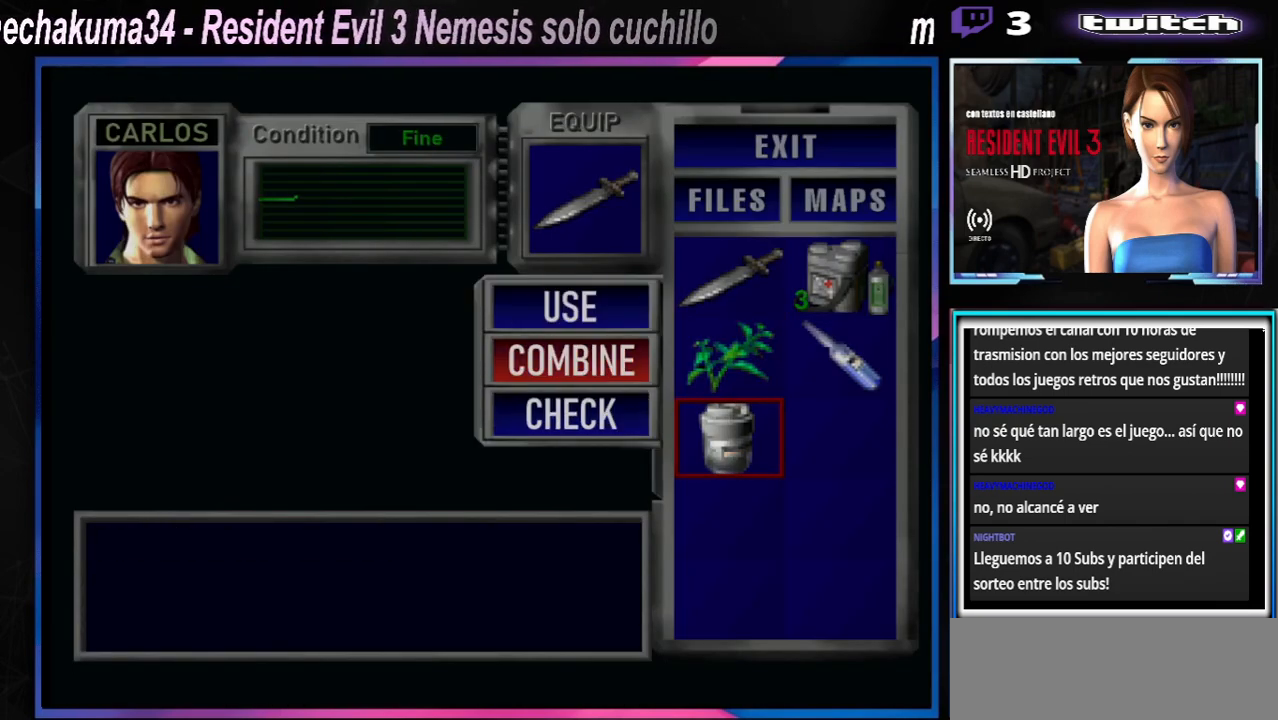
{"dt_ms": 500, "buttons": [], "left_stick": "up", "events": [[33, "left_stick", "center"], [67, "A", "down"], [200, "A", "up"], [300, "left_stick", "right"], [467, "left_stick", "up"]]}
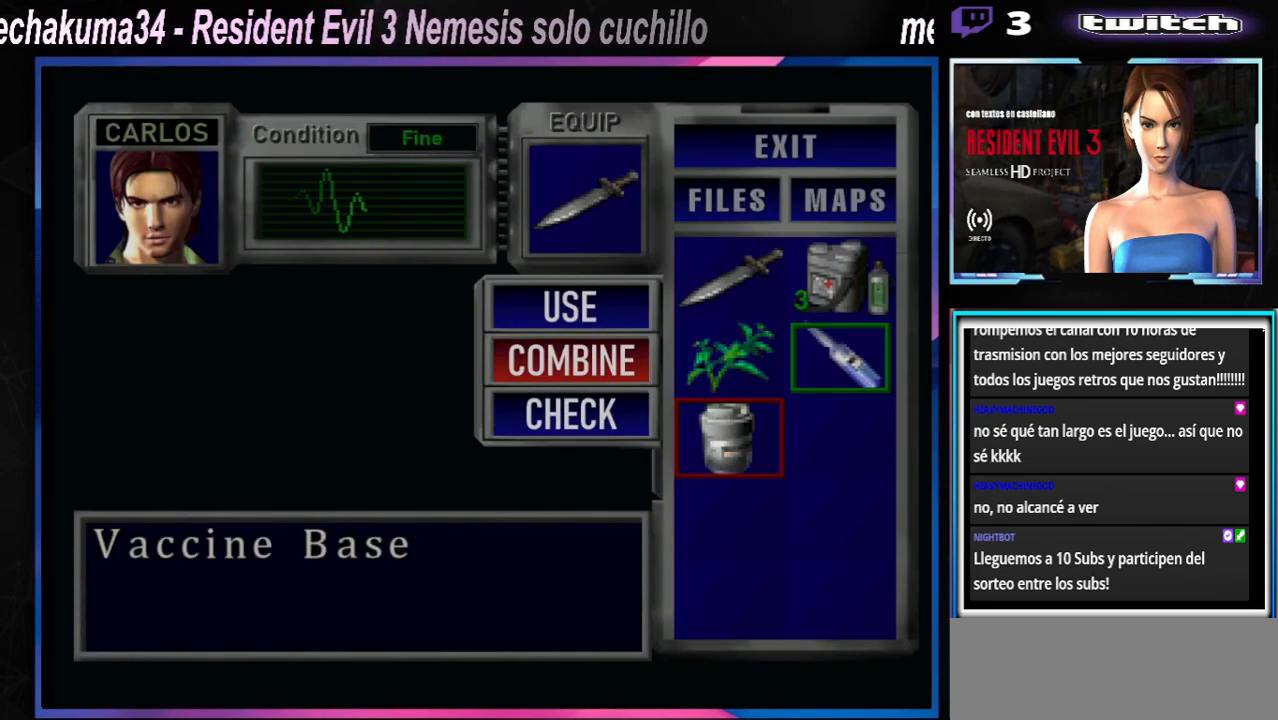
{"dt_ms": 500, "buttons": [], "left_stick": "center", "events": [[33, "left_stick", "center"], [300, "A", "down"], [433, "A", "up"]]}
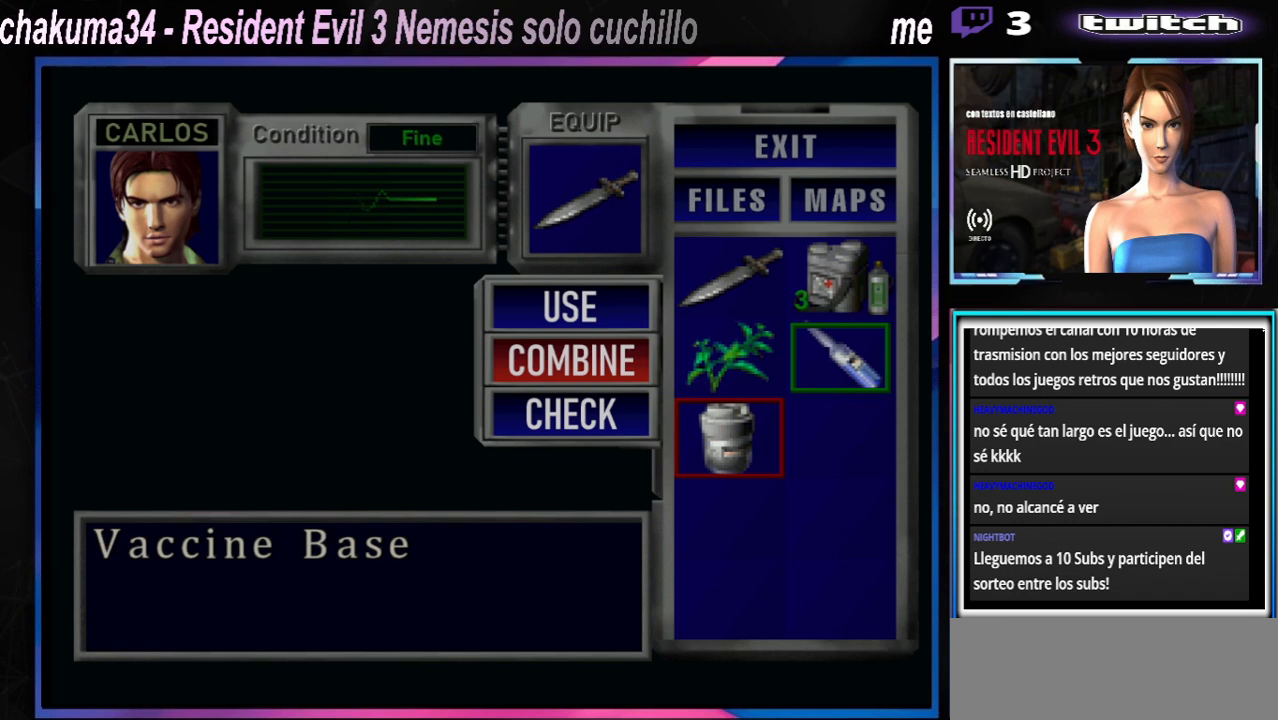
{"dt_ms": 1000, "buttons": [], "left_stick": "center"}
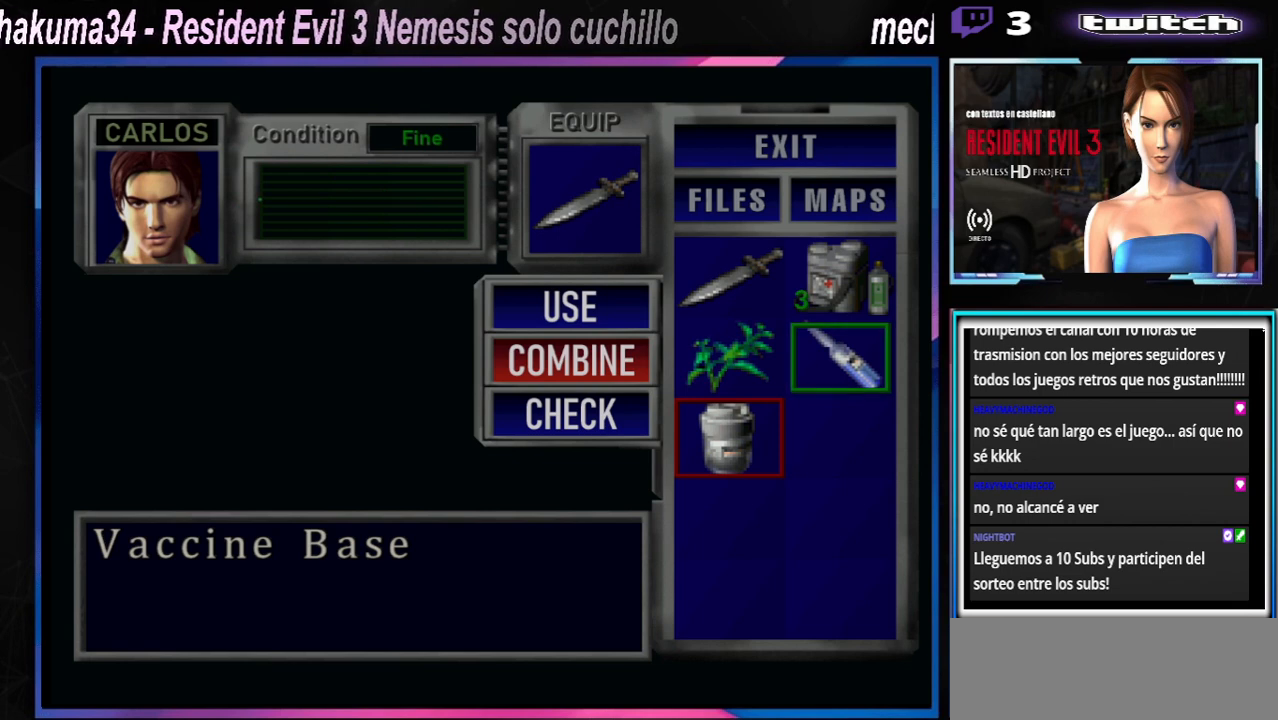
{"dt_ms": 500, "buttons": ["X"], "left_stick": "center", "events": [[33, "B", "down"], [100, "B", "up"], [167, "B", "down"], [233, "B", "up"], [333, "X", "down"], [433, "X", "up"], [500, "X", "down"]]}
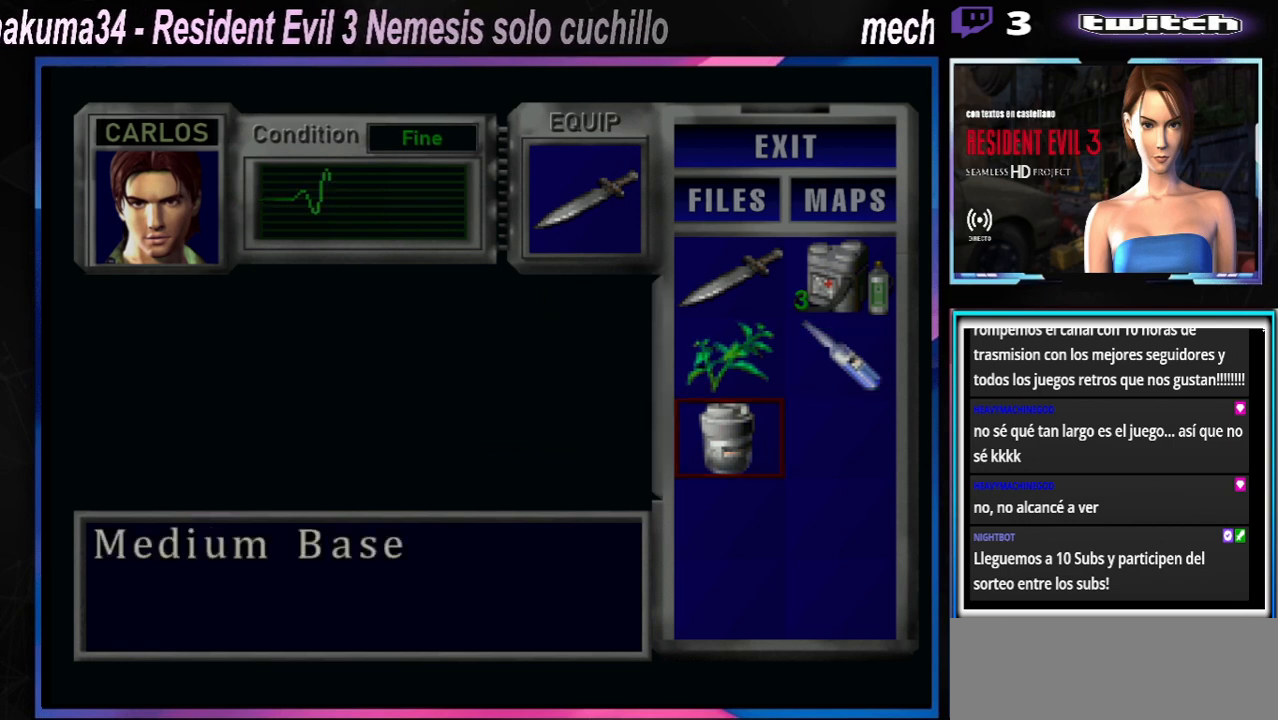
{"dt_ms": 500, "buttons": [], "left_stick": "left", "events": [[100, "X", "up"], [133, "X", "down"], [233, "X", "up"], [333, "X", "down"], [400, "X", "up"], [467, "left_stick", "left"]]}
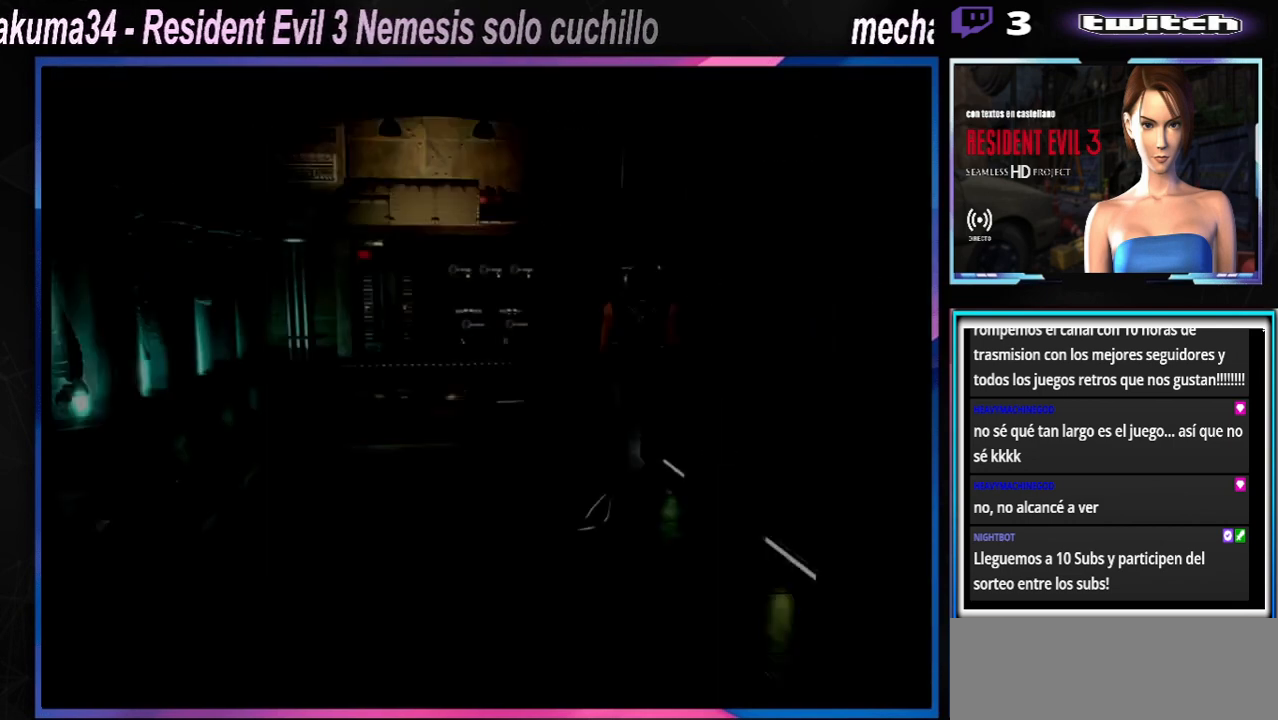
{"dt_ms": 500, "buttons": ["X"], "left_stick": "left", "events": [[233, "X", "down"]]}
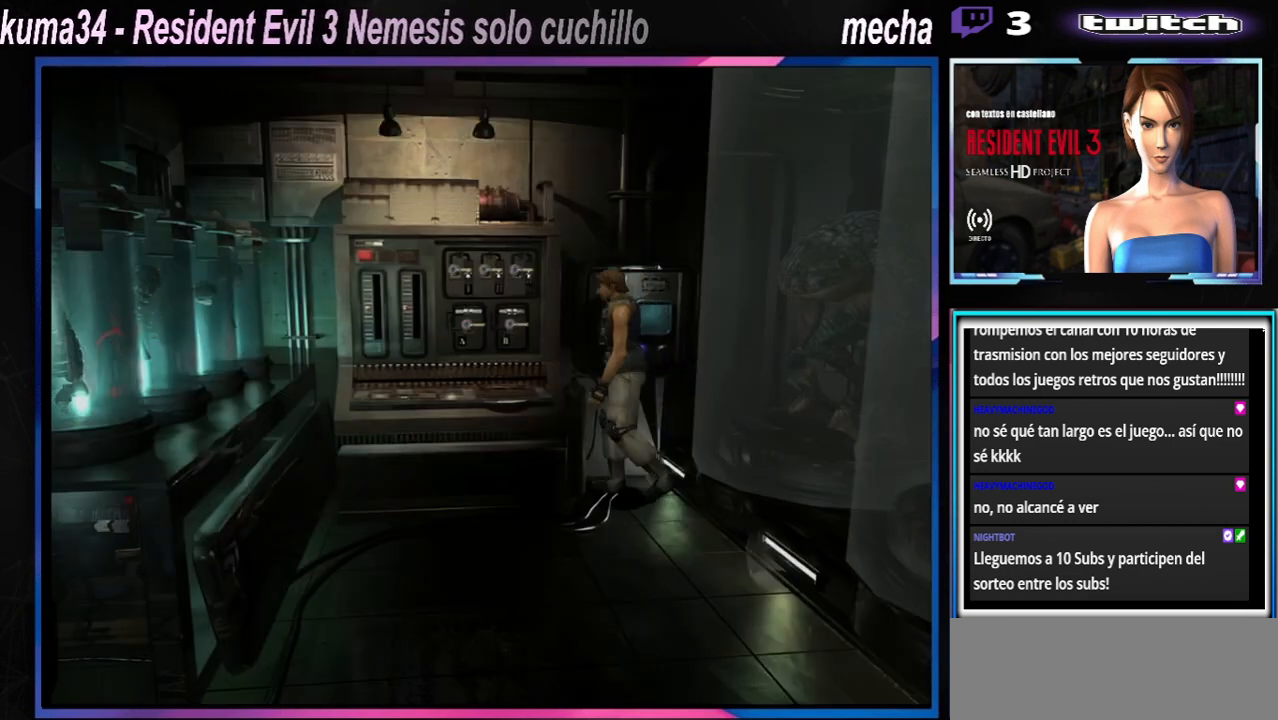
{"dt_ms": 500, "buttons": ["X"], "left_stick": "up-right", "events": [[300, "A", "down"], [467, "A", "up"], [500, "left_stick", "up-right"]]}
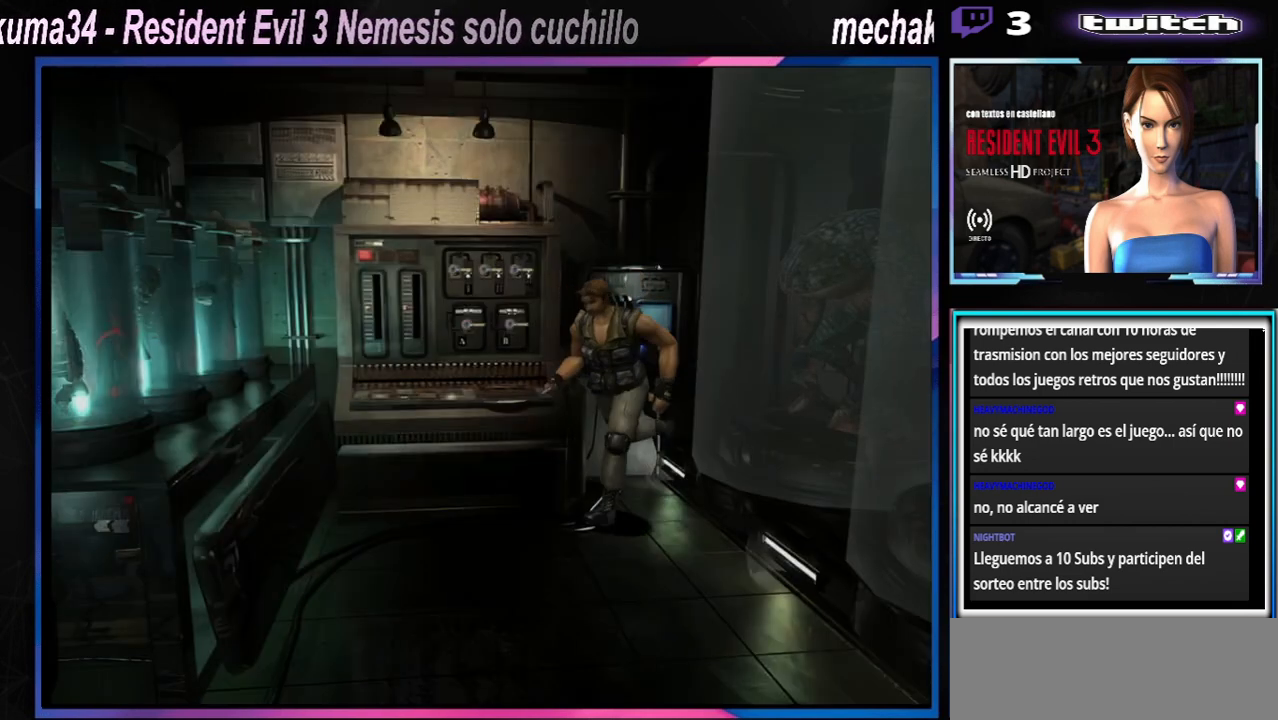
{"dt_ms": 500, "buttons": ["X"], "left_stick": "right", "events": [[33, "left_stick", "right"], [100, "X", "up"], [333, "X", "down"]]}
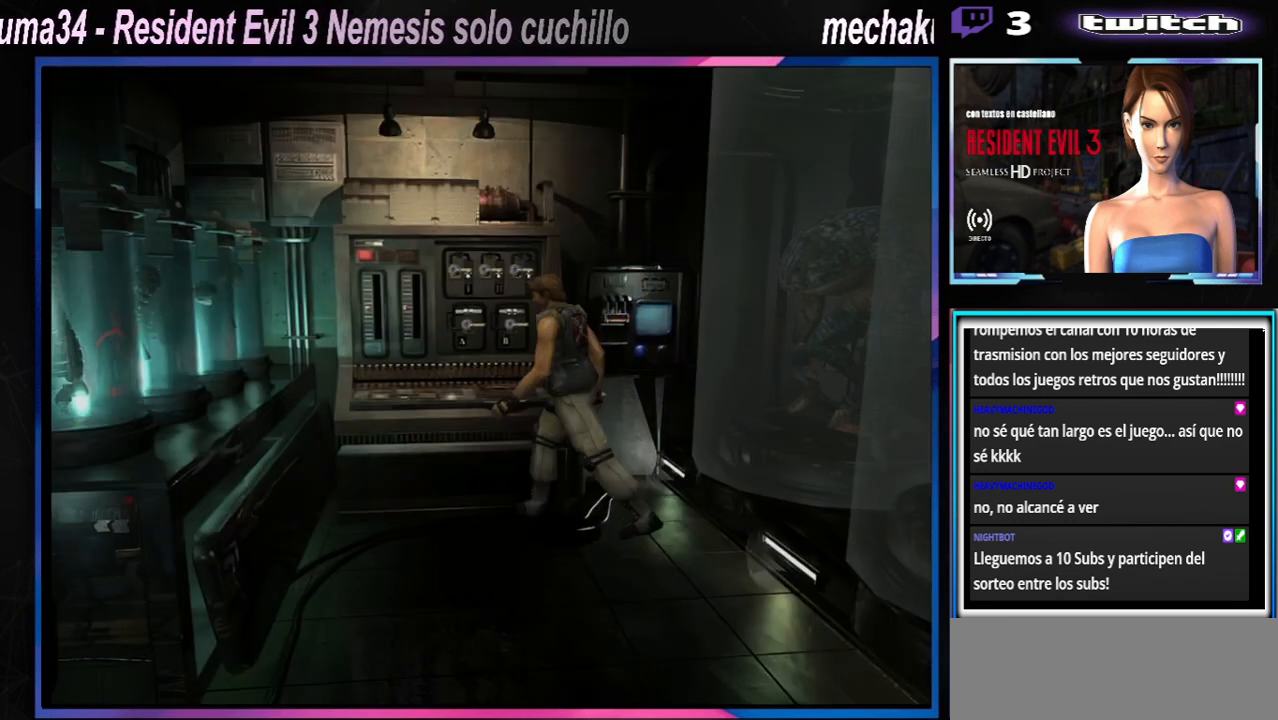
{"dt_ms": 500, "buttons": ["X"], "left_stick": "up-right", "events": [[67, "A", "down"], [200, "A", "up"], [300, "A", "down"], [433, "A", "up"], [433, "left_stick", "up-right"]]}
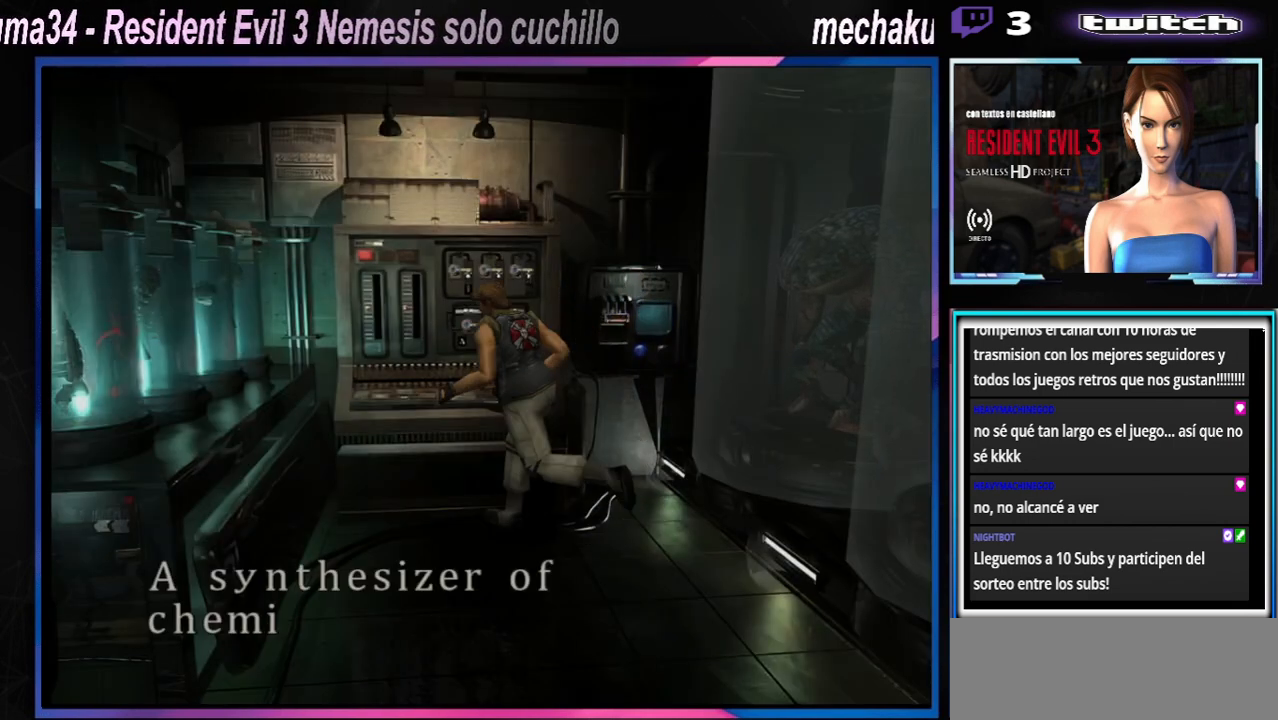
{"dt_ms": 500, "buttons": [], "left_stick": "center", "events": [[33, "A", "down"], [33, "left_stick", "center"], [200, "A", "up"], [233, "X", "up"], [367, "A", "down"], [500, "A", "up"]]}
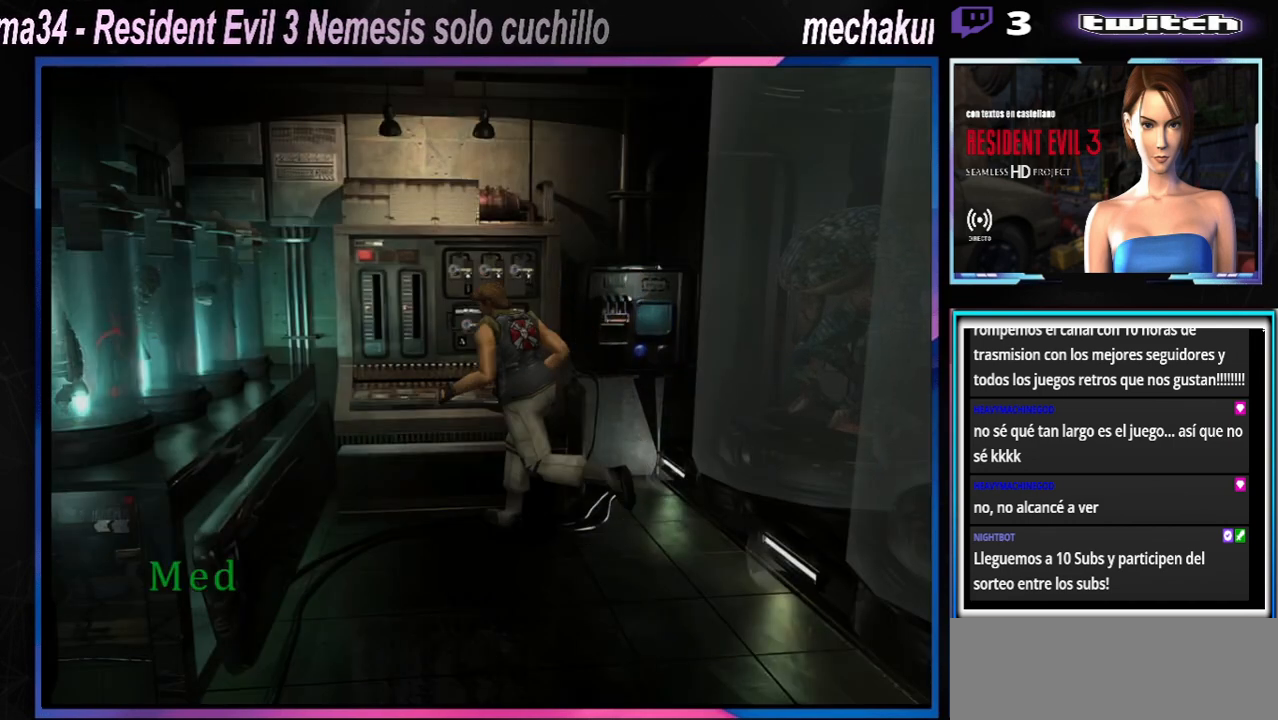
{"dt_ms": 500, "buttons": ["A"], "left_stick": "center", "events": [[67, "A", "down"], [167, "A", "up"], [233, "A", "down"], [333, "A", "up"], [433, "A", "down"]]}
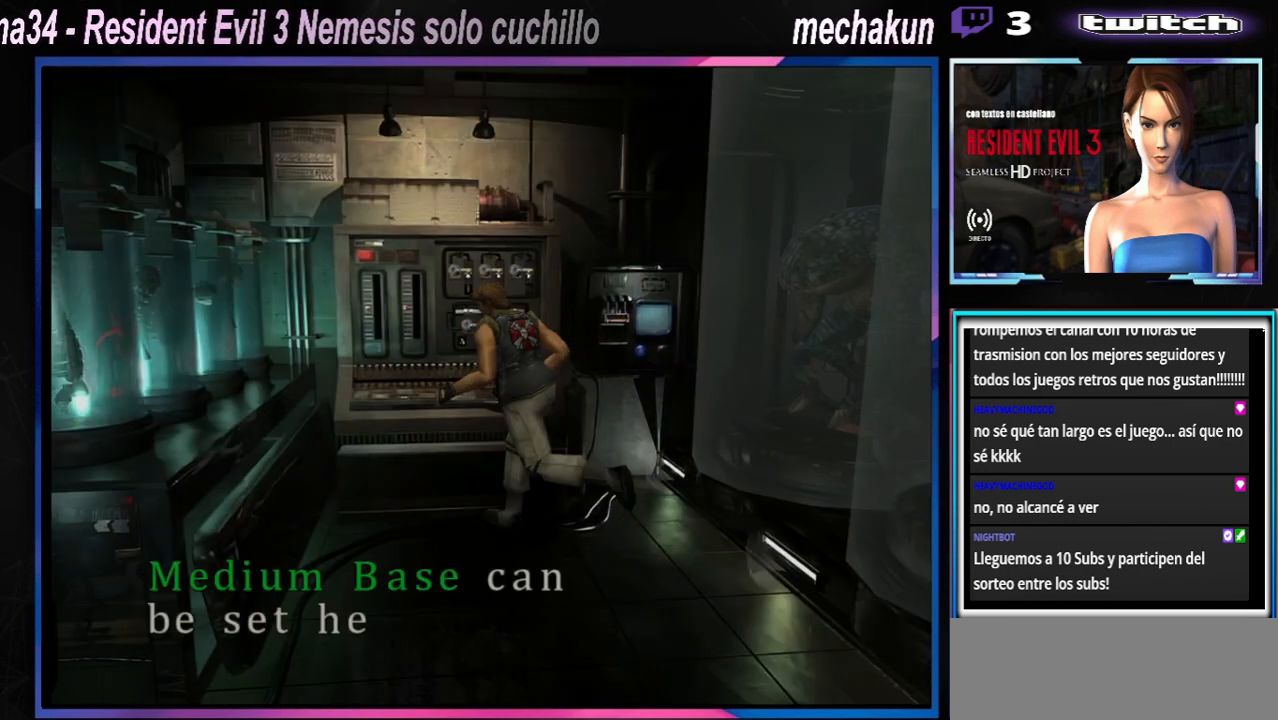
{"dt_ms": 500, "buttons": [], "left_stick": "center", "events": [[67, "A", "up"], [267, "A", "down"], [433, "A", "up"]]}
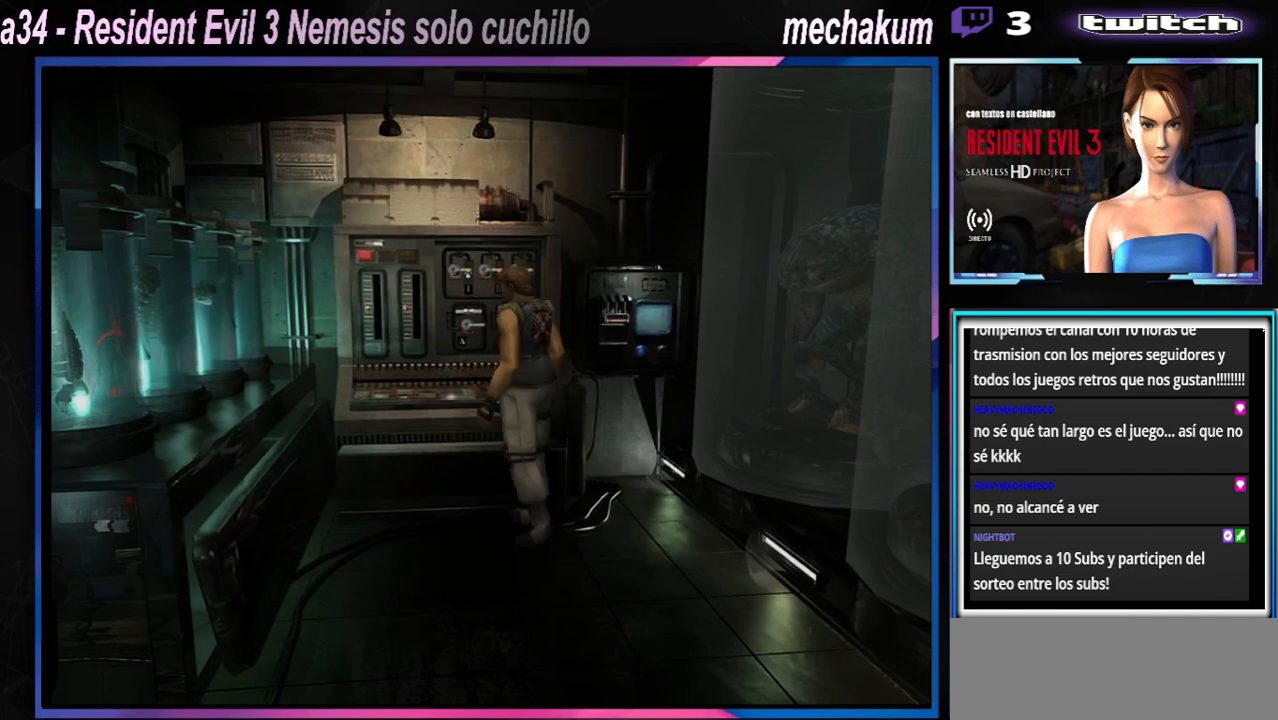
{"dt_ms": 500, "buttons": [], "left_stick": "center"}
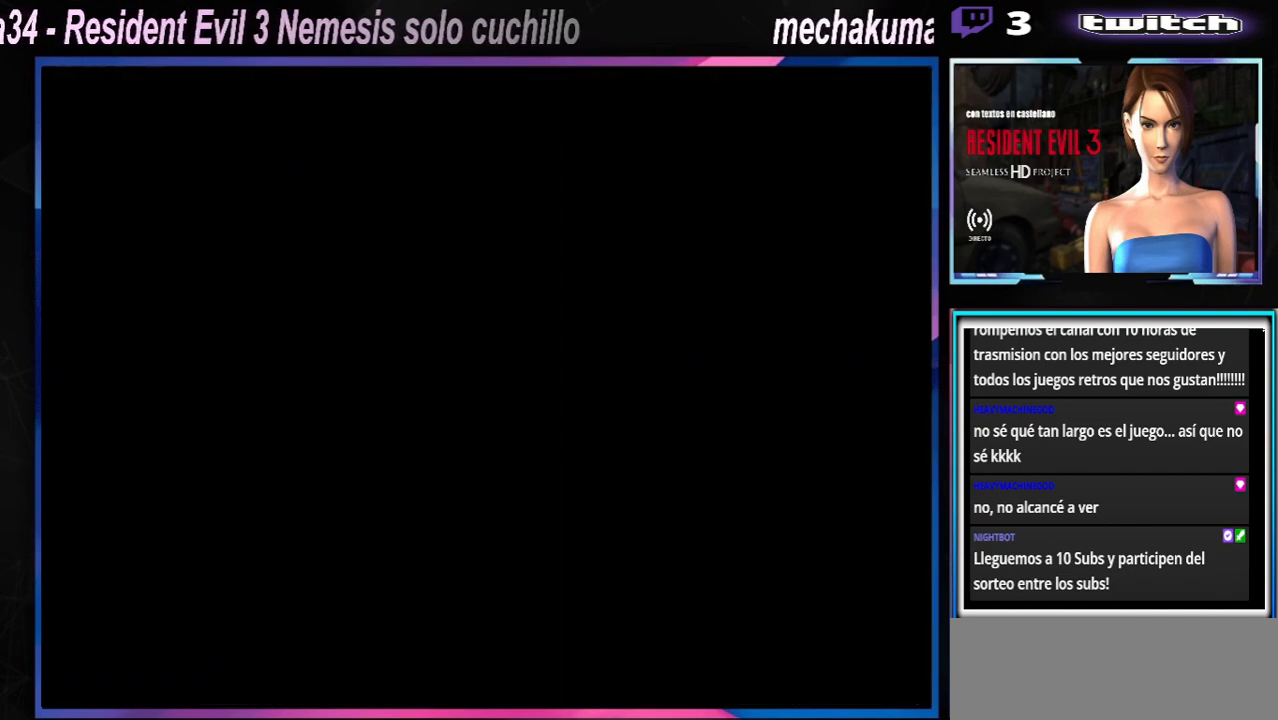
{"dt_ms": 500, "buttons": [], "left_stick": "down-right", "events": [[200, "left_stick", "down"], [300, "left_stick", "center"], [433, "left_stick", "down-right"]]}
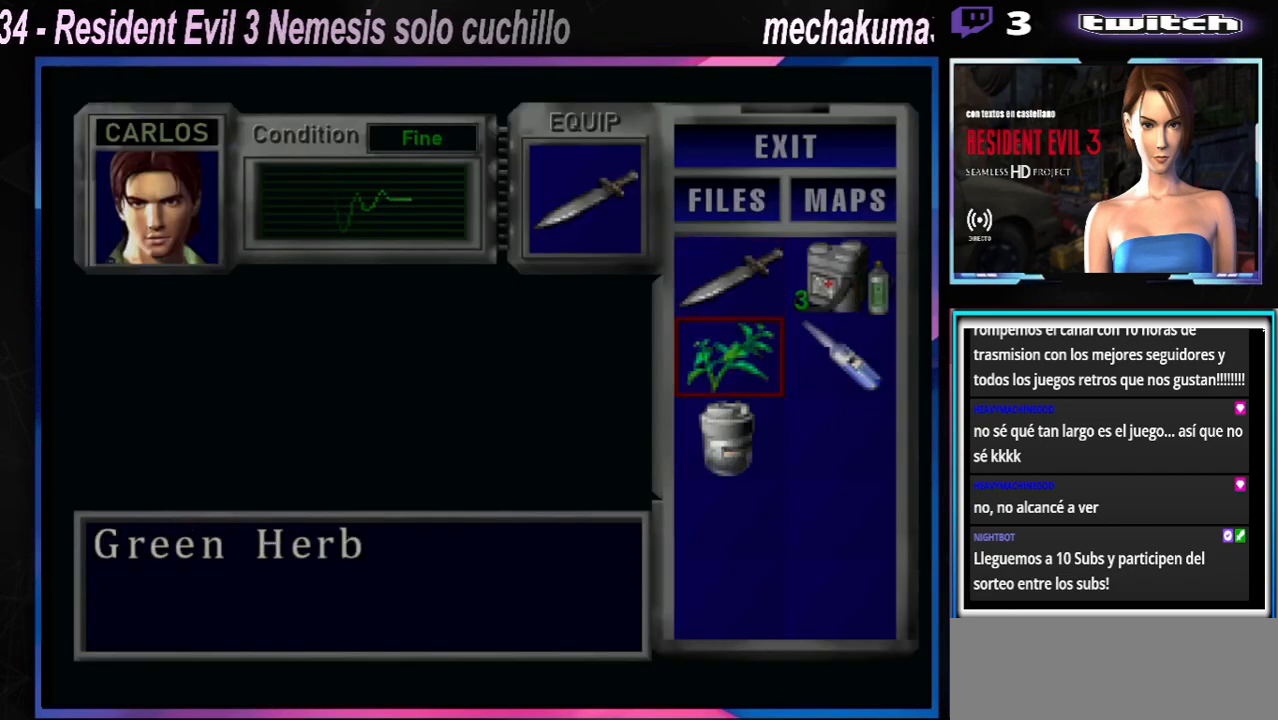
{"dt_ms": 500, "buttons": ["A"], "left_stick": "center", "events": [[33, "left_stick", "center"], [133, "left_stick", "down"], [200, "left_stick", "center"], [300, "A", "down"], [367, "A", "up"], [433, "A", "down"]]}
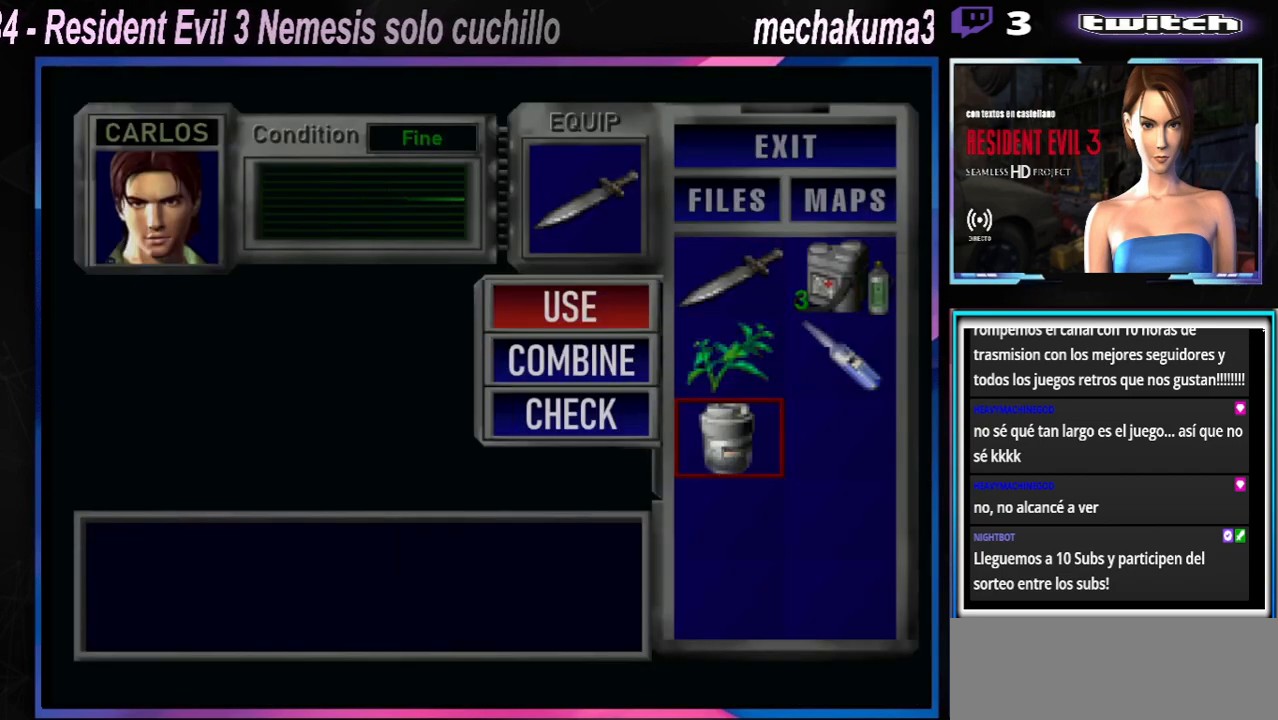
{"dt_ms": 500, "buttons": [], "left_stick": "center", "events": [[33, "A", "up"], [100, "A", "down"], [200, "A", "up"]]}
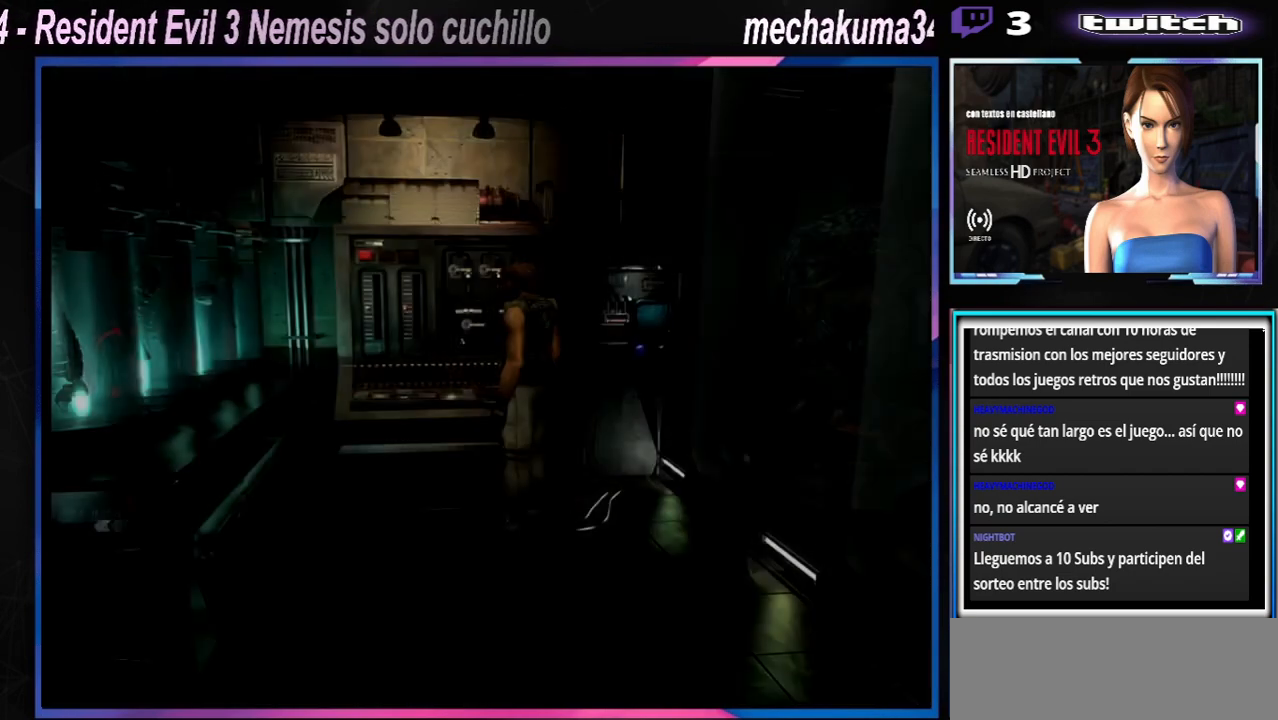
{"dt_ms": 500, "buttons": [], "left_stick": "center", "events": [[267, "A", "down"], [367, "A", "up"]]}
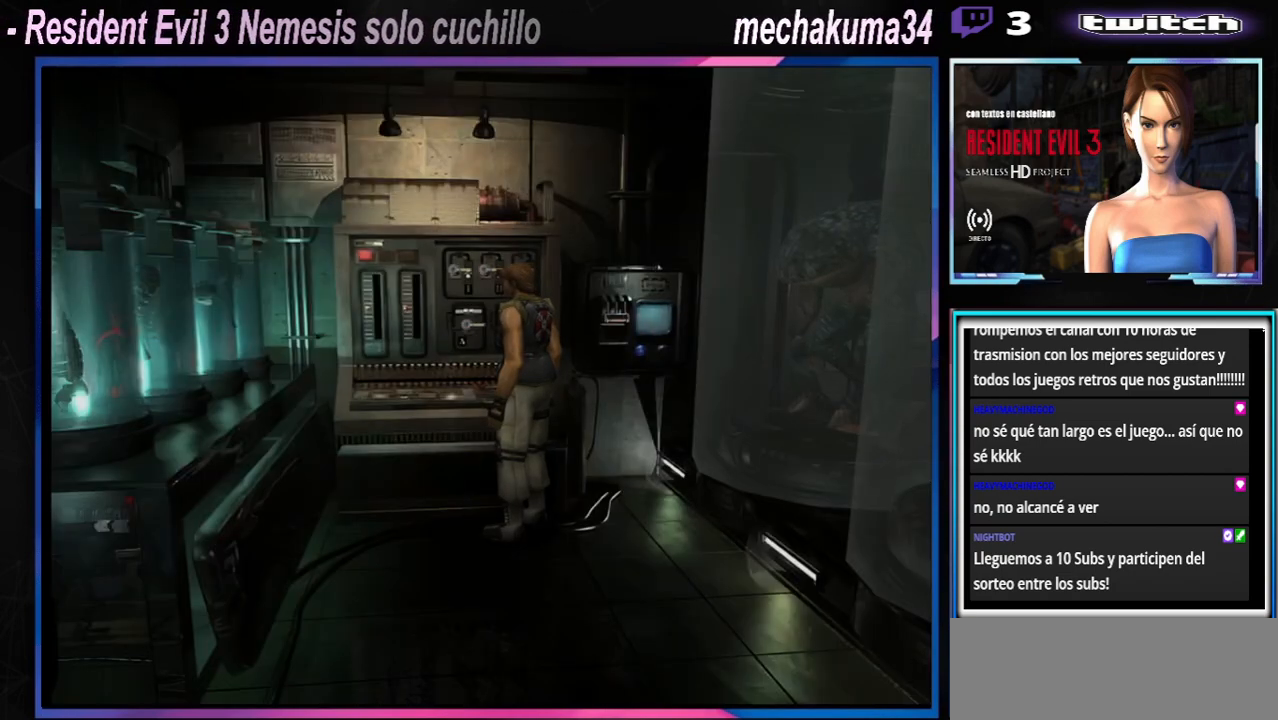
{"dt_ms": 500, "buttons": [], "left_stick": "up", "events": [[233, "left_stick", "up"], [333, "A", "down"], [433, "A", "up"]]}
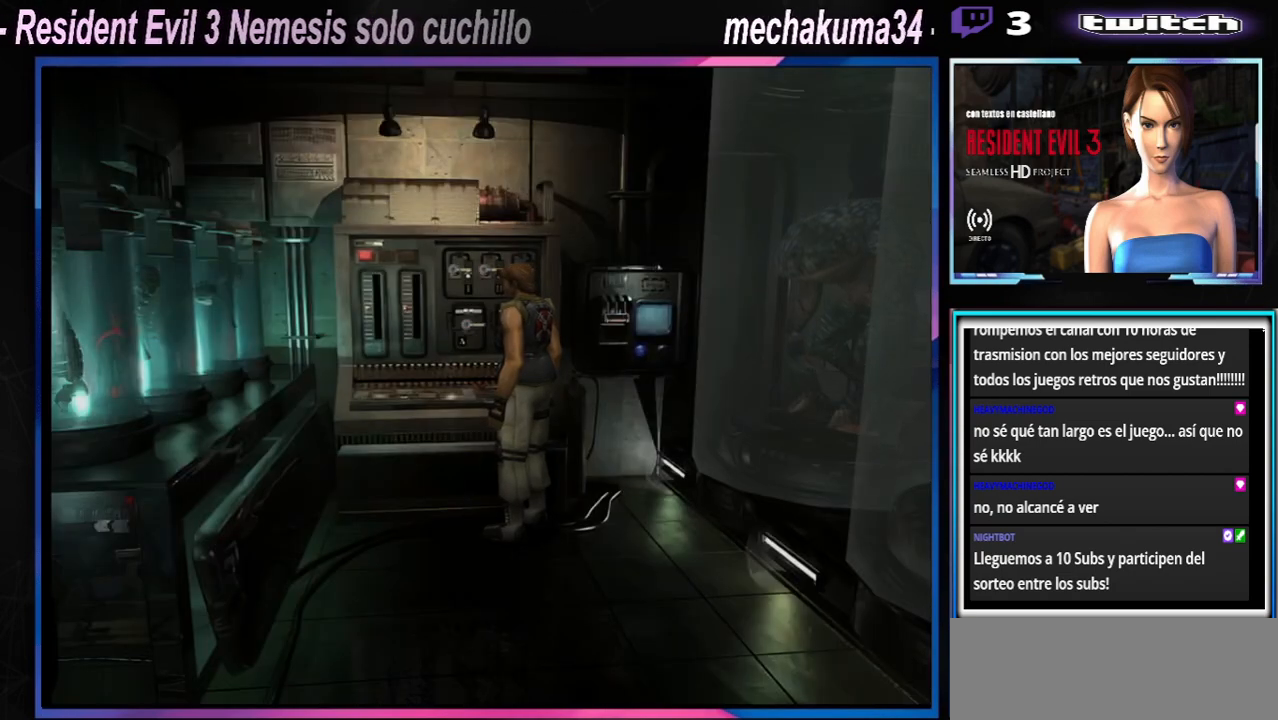
{"dt_ms": 500, "buttons": ["X"], "left_stick": "up", "events": [[33, "A", "down"], [133, "A", "up"], [167, "left_stick", "right"], [433, "left_stick", "up"], [500, "X", "down"]]}
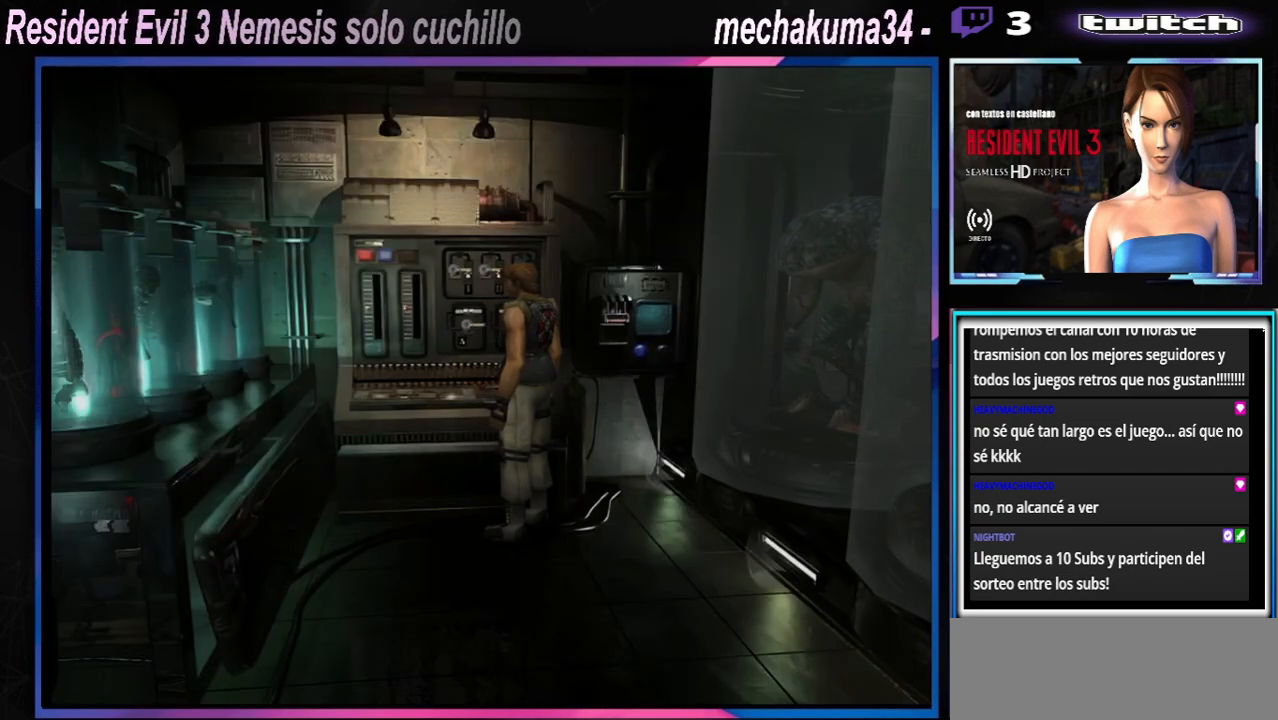
{"dt_ms": 500, "buttons": ["A"], "left_stick": "up", "events": [[167, "X", "up"], [433, "A", "down"]]}
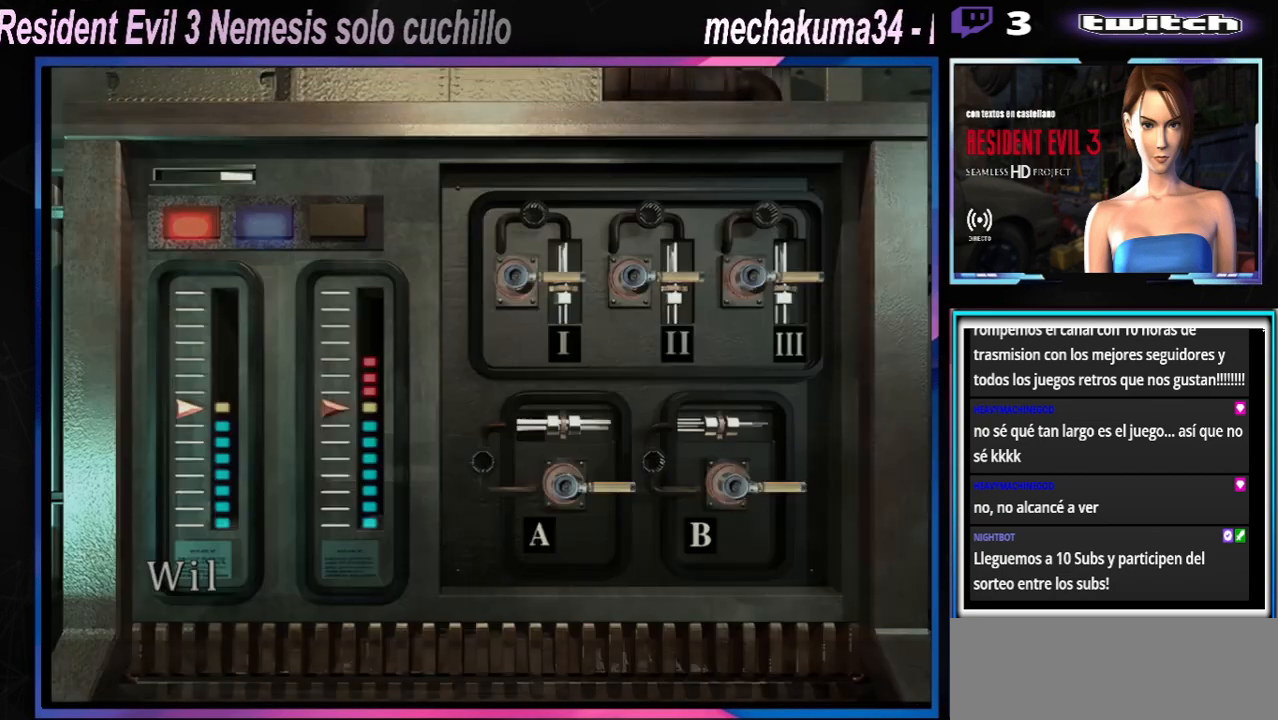
{"dt_ms": 500, "buttons": ["A"], "left_stick": "right", "events": [[67, "A", "up"], [233, "A", "down"], [267, "left_stick", "up-right"], [367, "left_stick", "right"], [400, "A", "up"], [500, "A", "down"]]}
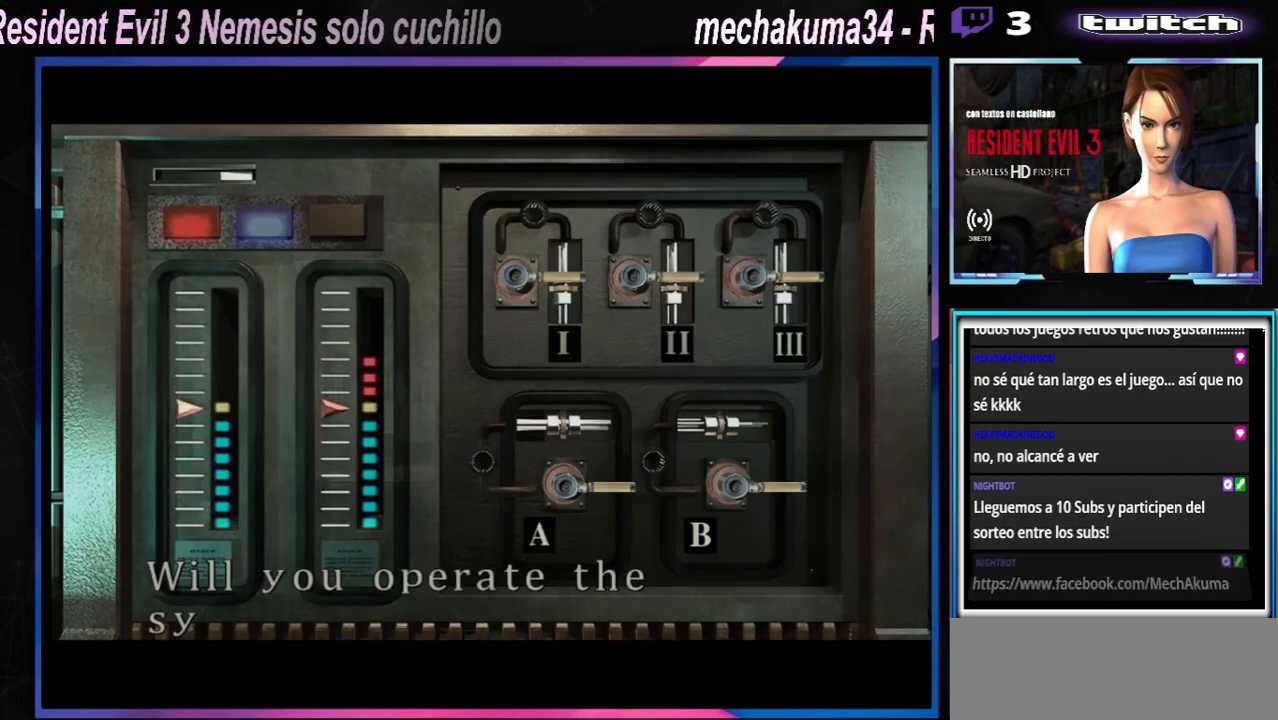
{"dt_ms": 500, "buttons": ["A"], "left_stick": "center", "events": [[100, "left_stick", "center"], [267, "A", "up"], [433, "A", "down"]]}
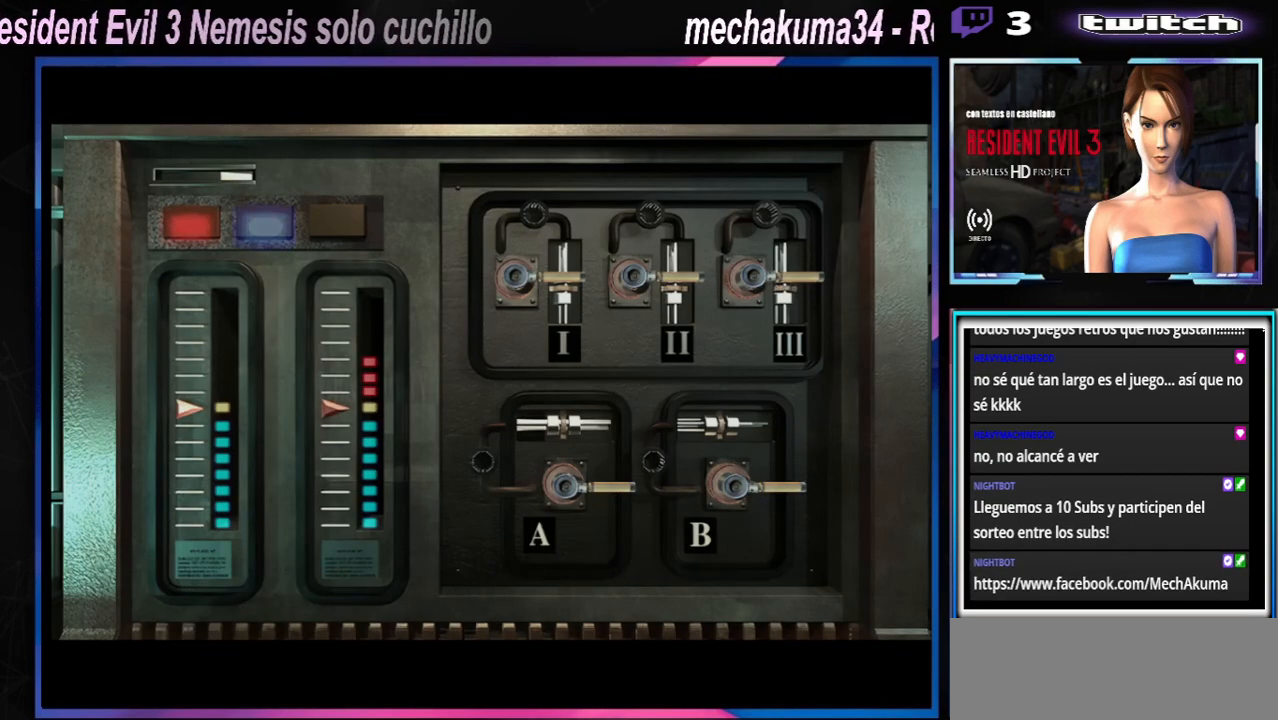
{"dt_ms": 500, "buttons": ["A"], "left_stick": "center", "events": [[167, "A", "up"], [367, "A", "down"]]}
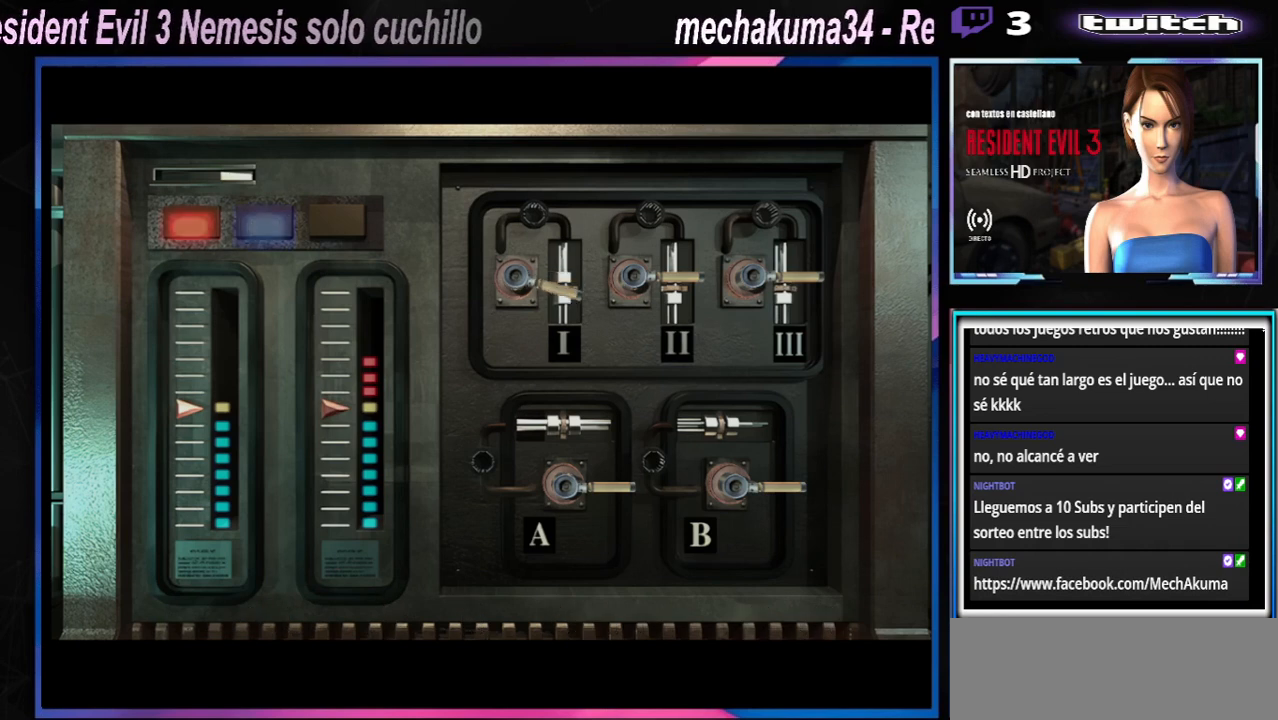
{"dt_ms": 500, "buttons": ["A"], "left_stick": "center", "events": [[133, "A", "up"], [233, "A", "down"]]}